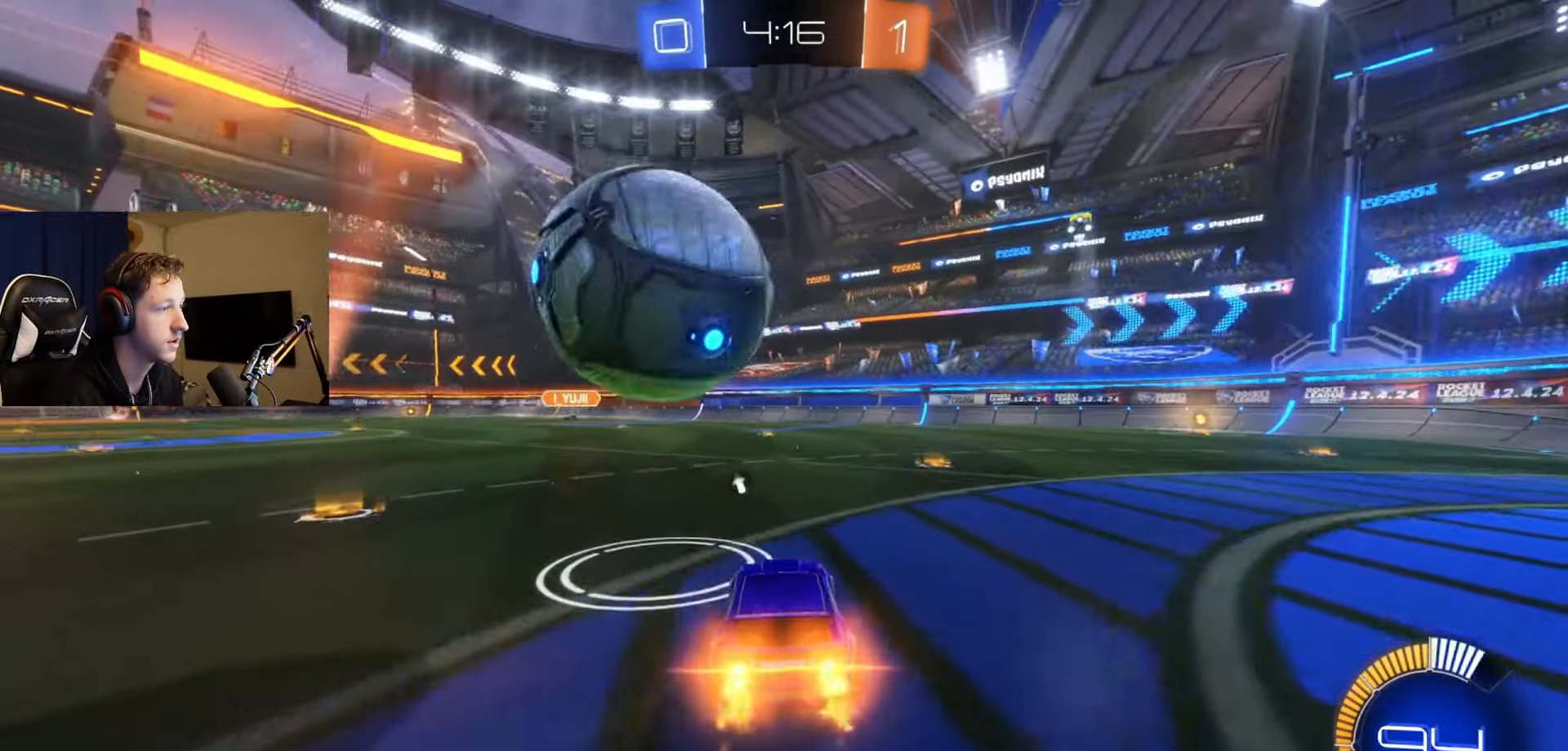
Gameplay with a controller (Xbox layout); each line is a JSON object with the inputs held at the frame after it. "events" lists button and stick changes between this image and that frame as [ms after this image, input, new state], when the widget could be followed in between.
{"buttons": ["B", "R2"], "left_stick": "right", "right_stick": "center", "events": [[50, "left_stick", "center"], [233, "B", "up"], [383, "left_stick", "right"], [417, "B", "down"]]}
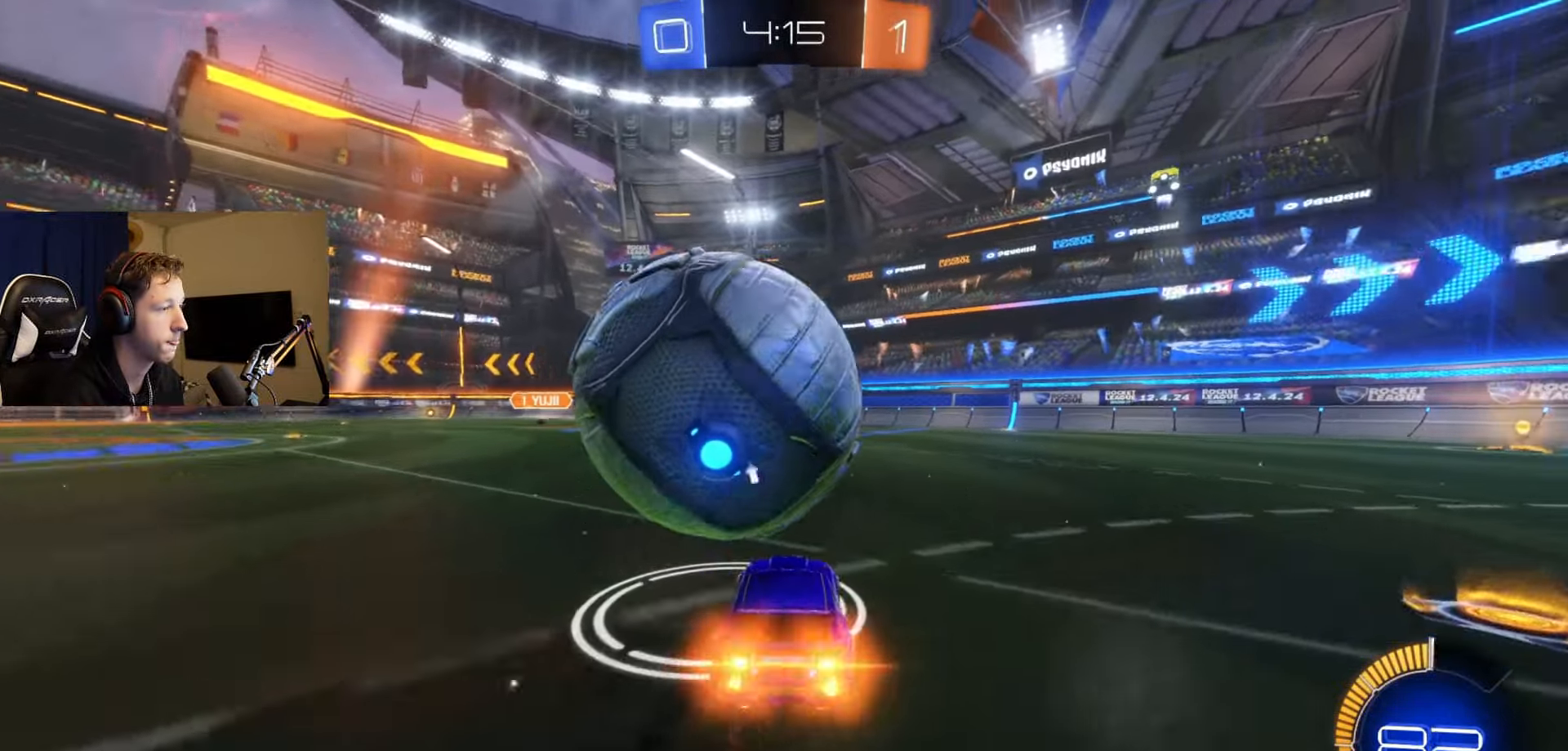
{"buttons": ["B", "R2"], "left_stick": "left", "right_stick": "center"}
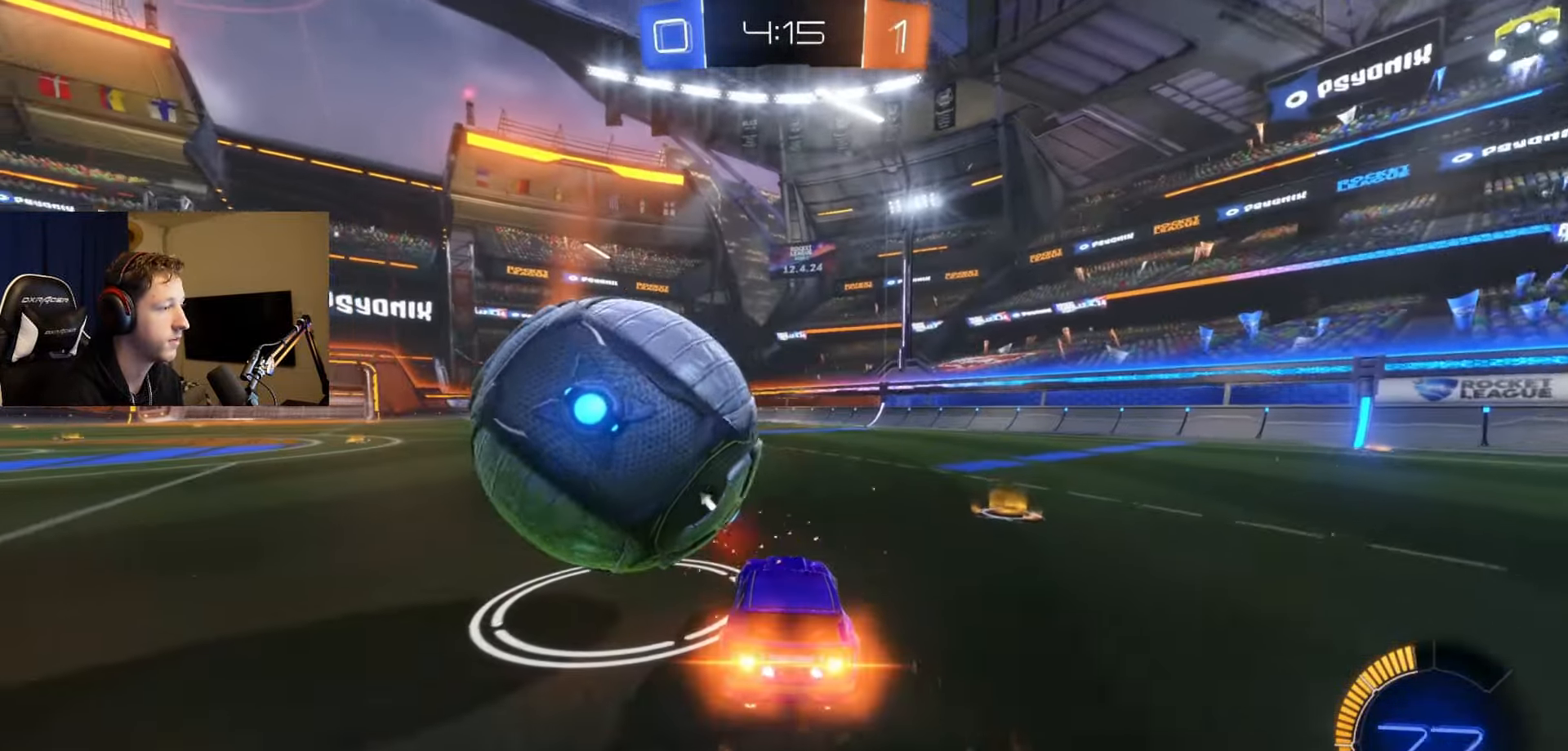
{"buttons": ["R2"], "left_stick": "center", "right_stick": "center", "events": [[133, "B", "up"], [133, "left_stick", "center"], [266, "B", "down"], [317, "left_stick", "down-left"], [383, "B", "up"], [483, "left_stick", "center"]]}
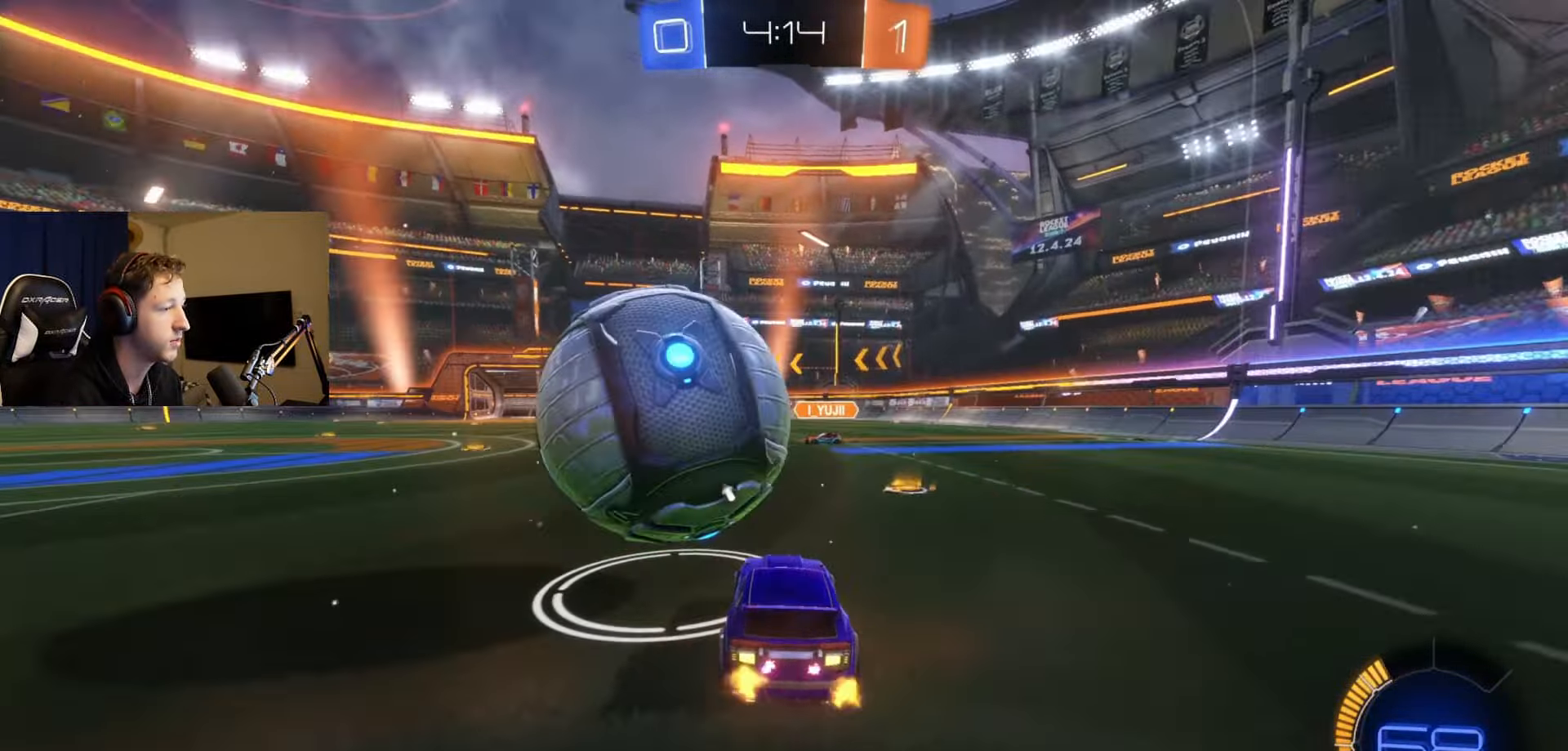
{"buttons": ["R2"], "left_stick": "right", "right_stick": "center", "events": [[50, "B", "down"], [217, "left_stick", "left"], [317, "A", "down"], [317, "left_stick", "down"], [367, "left_stick", "right"], [434, "A", "up"], [434, "B", "up"]]}
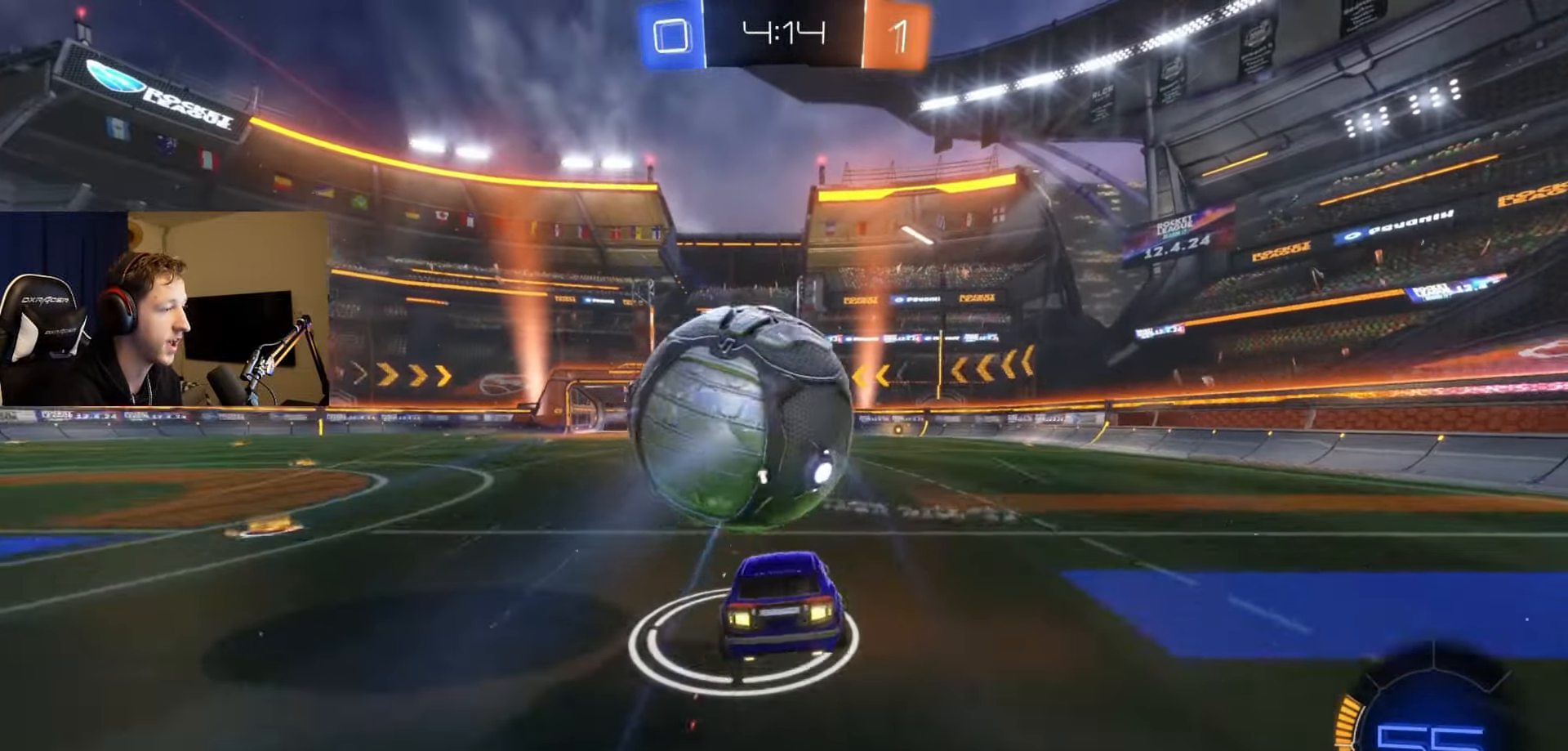
{"buttons": ["R2"], "left_stick": "left", "right_stick": "center", "events": [[250, "left_stick", "center"], [450, "left_stick", "left"]]}
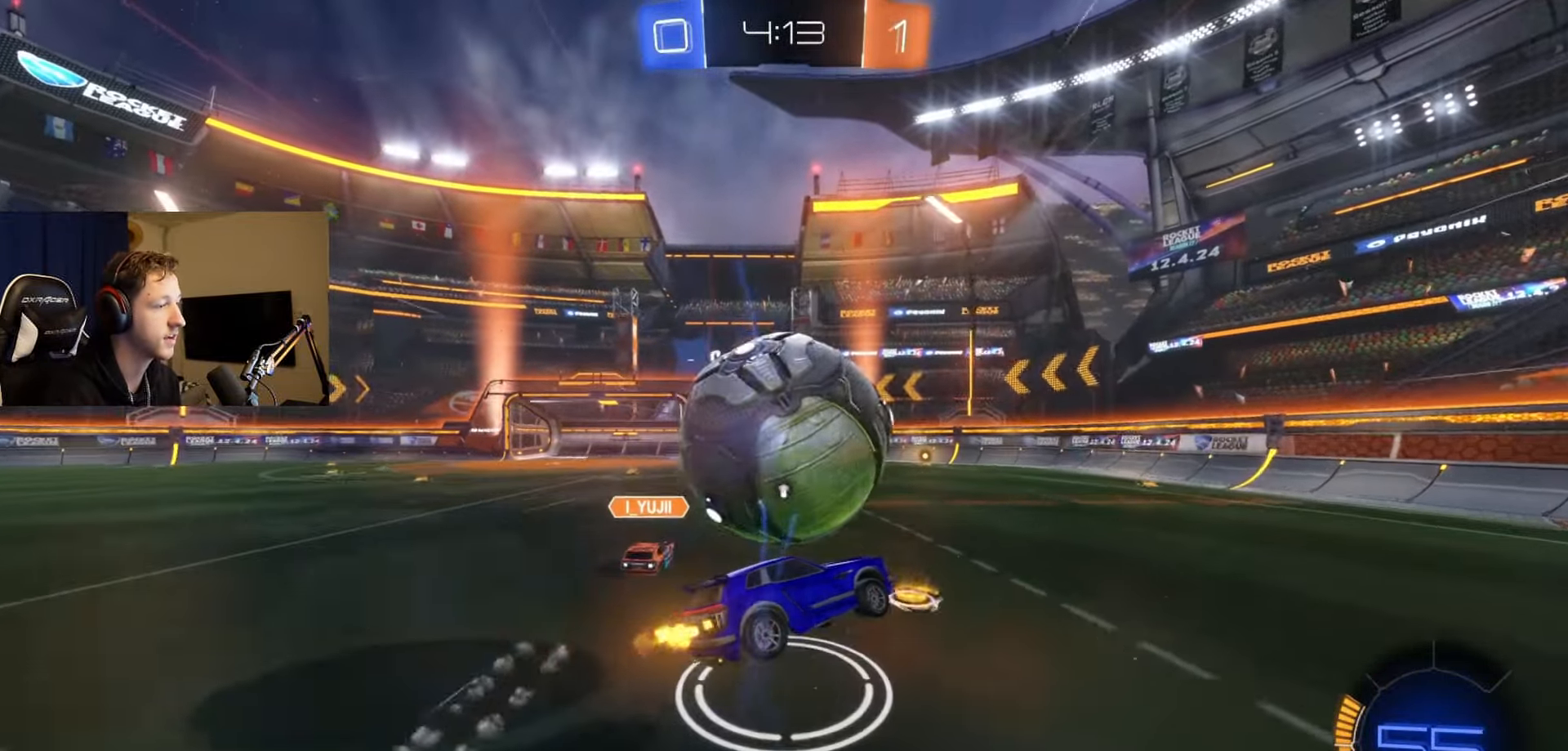
{"buttons": ["B", "R2"], "left_stick": "center", "right_stick": "center", "events": [[267, "Y", "down"], [400, "Y", "up"], [501, "B", "down"], [501, "left_stick", "center"]]}
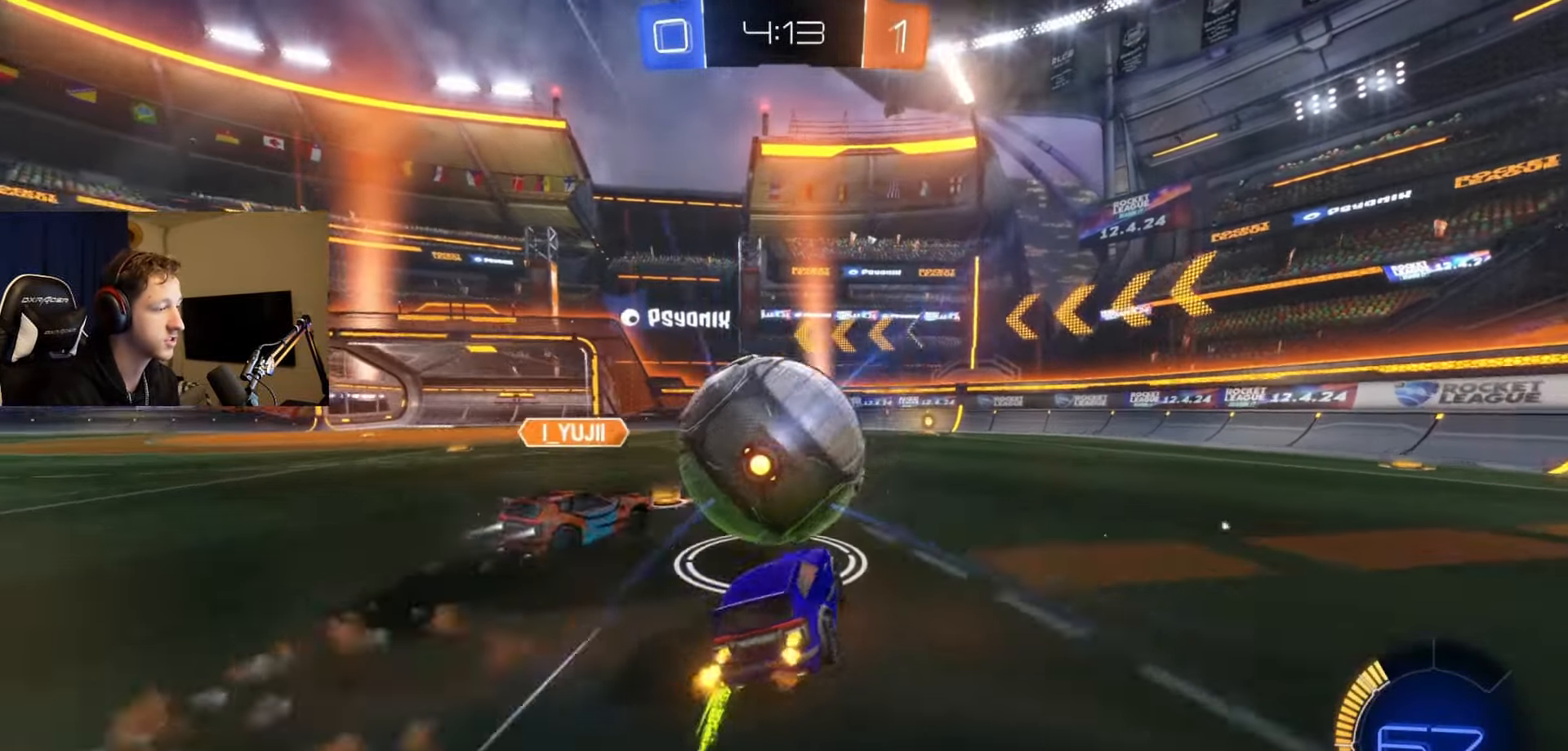
{"buttons": ["B", "R2"], "left_stick": "right", "right_stick": "center", "events": [[317, "left_stick", "right"]]}
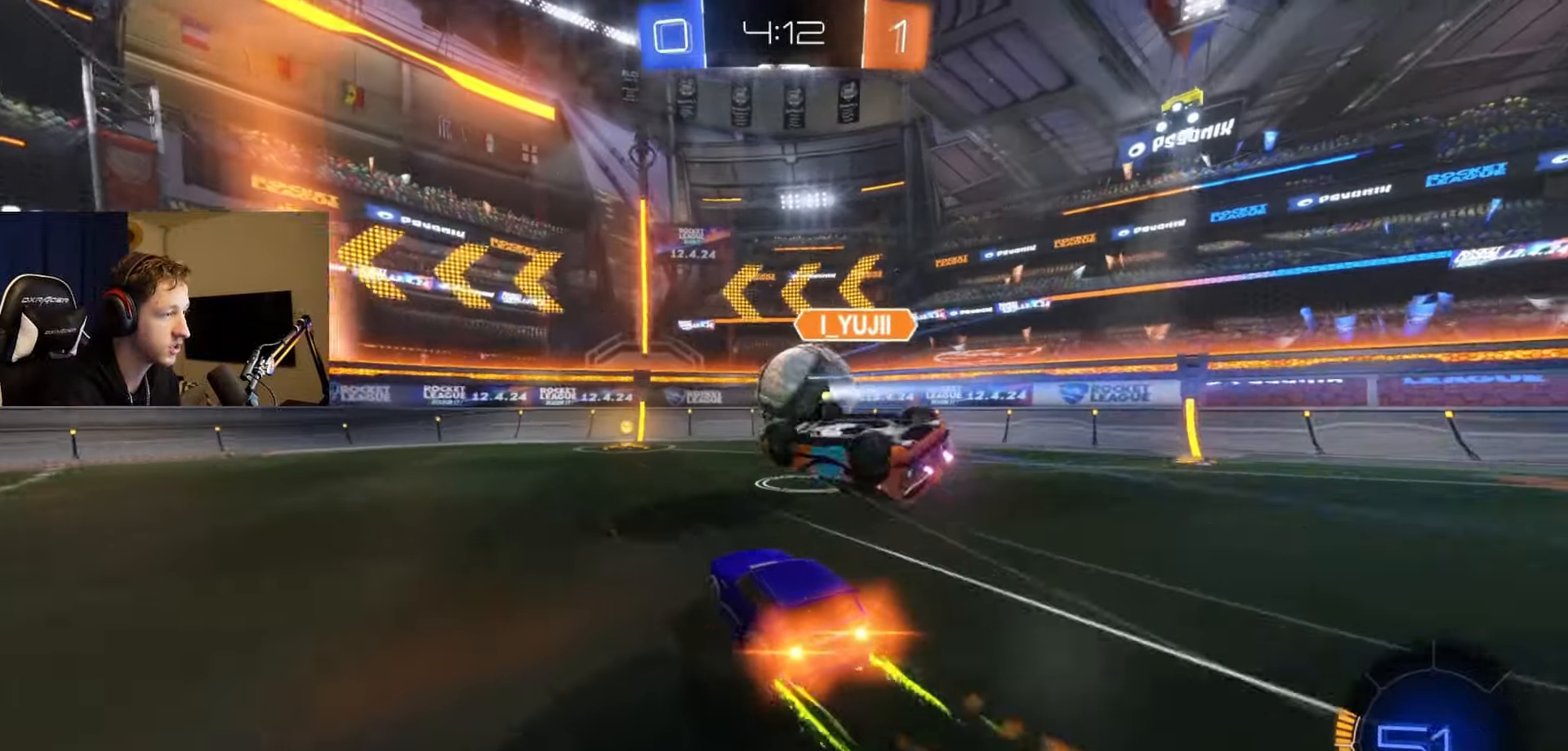
{"buttons": ["X", "R2"], "left_stick": "right", "right_stick": "center", "events": [[17, "left_stick", "center"], [100, "B", "up"], [217, "left_stick", "left"], [367, "left_stick", "right"], [467, "X", "down"]]}
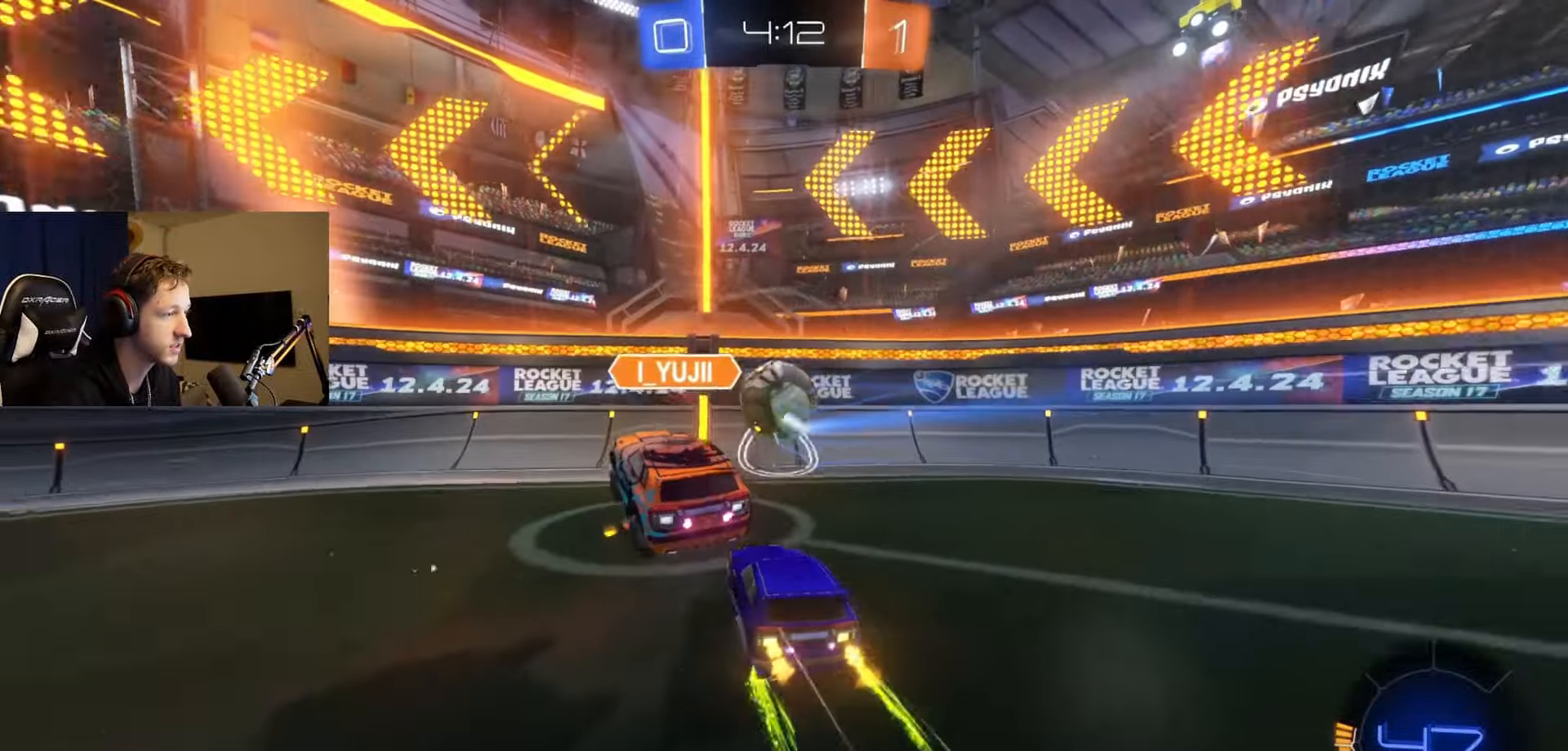
{"buttons": ["B", "Y", "R2"], "left_stick": "right", "right_stick": "center", "events": [[133, "X", "up"], [300, "Y", "down"], [350, "B", "down"]]}
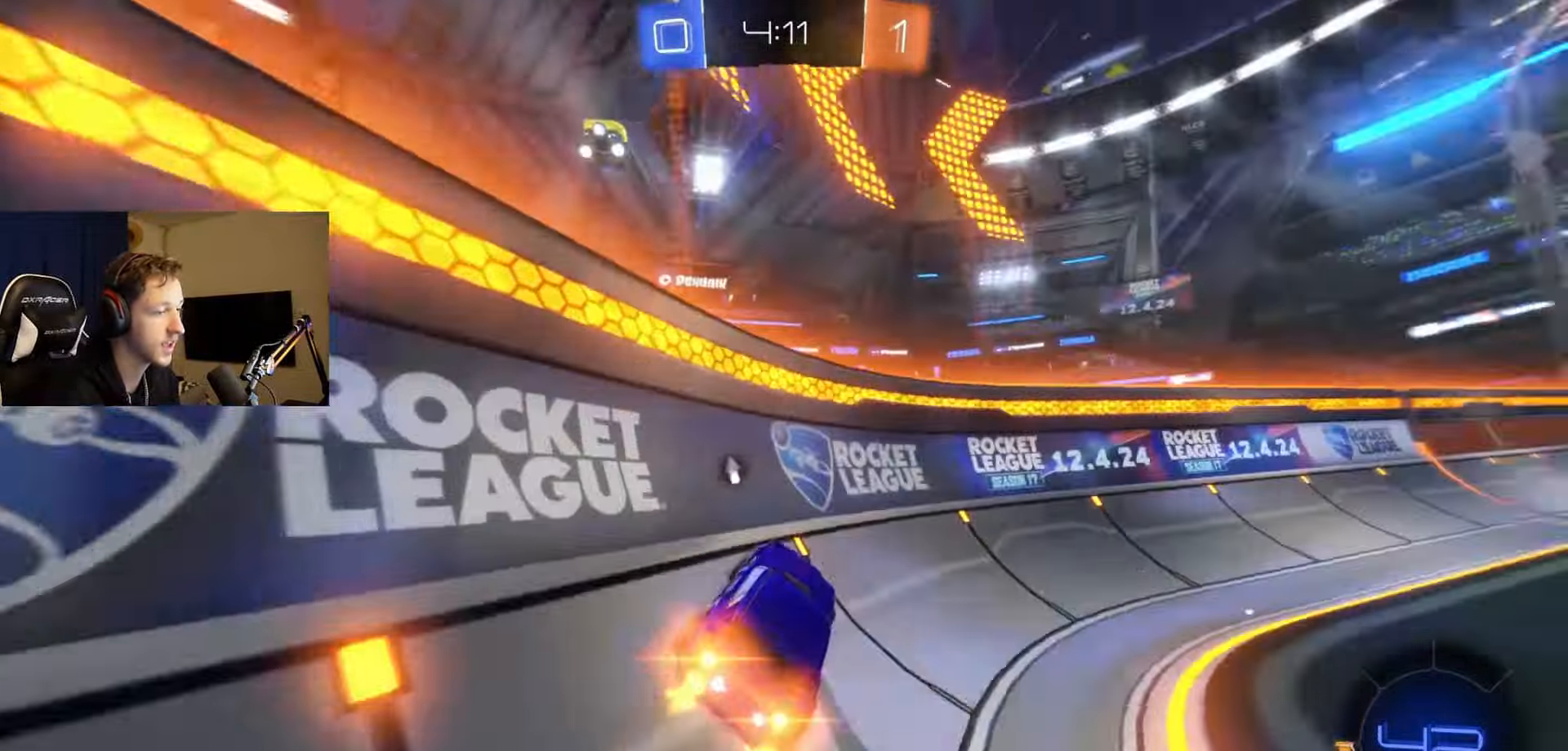
{"buttons": ["R2"], "left_stick": "left", "right_stick": "center", "events": [[50, "Y", "up"], [384, "A", "down"], [434, "left_stick", "left"], [484, "A", "up"], [484, "B", "up"]]}